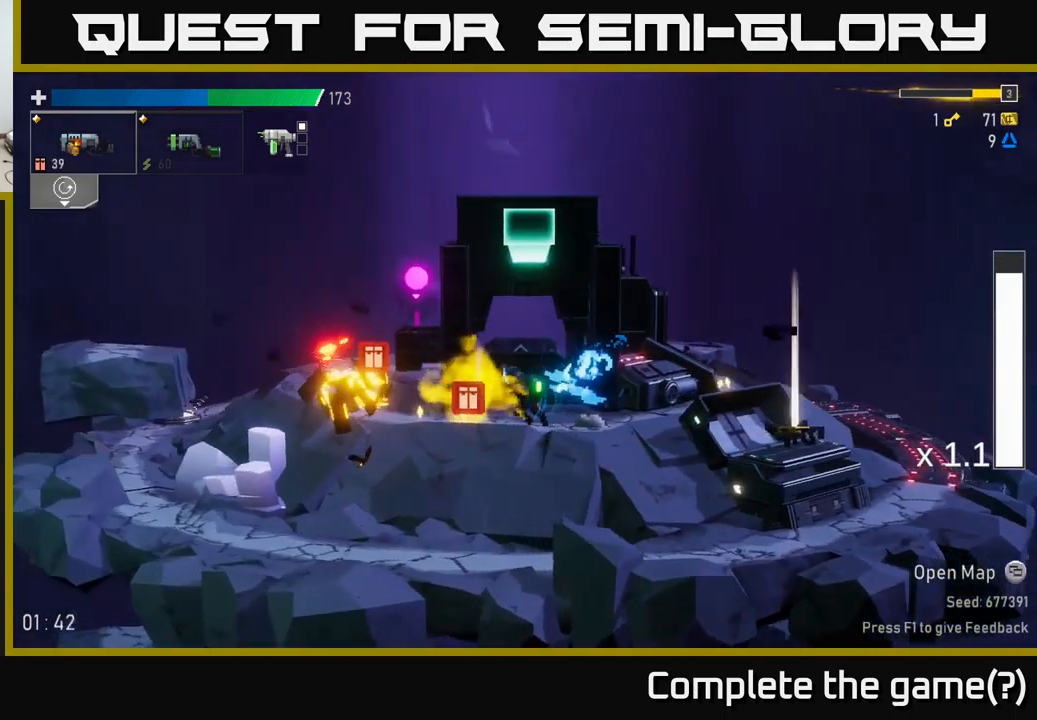
Gameplay with a controller (Xbox layout); each line is a JSON object with the inputs held at the frame after it. "events" lists button and stick changes between this image and that frame as [ms after this image, input, new state], when the widget could be followed in between.
{"buttons": [], "left_stick": "left", "right_stick": "center", "events": [[116, "X", "up"]]}
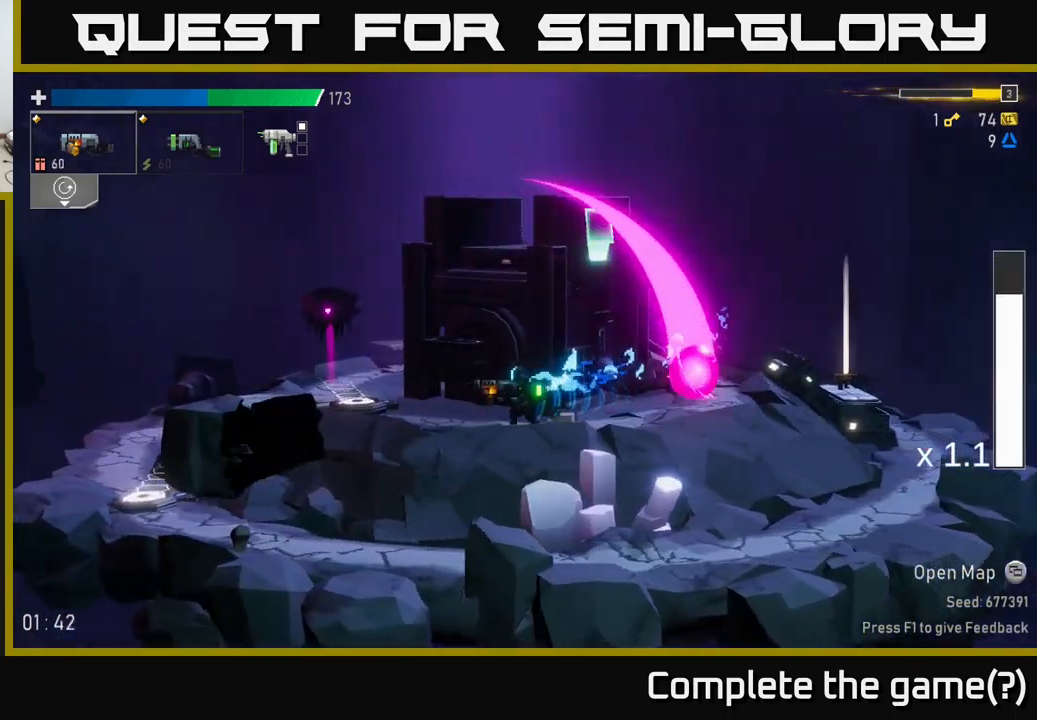
{"buttons": [], "left_stick": "center", "right_stick": "center", "events": [[266, "A", "down"], [416, "R2", "down"], [433, "A", "up"], [433, "left_stick", "center"], [500, "R2", "up"]]}
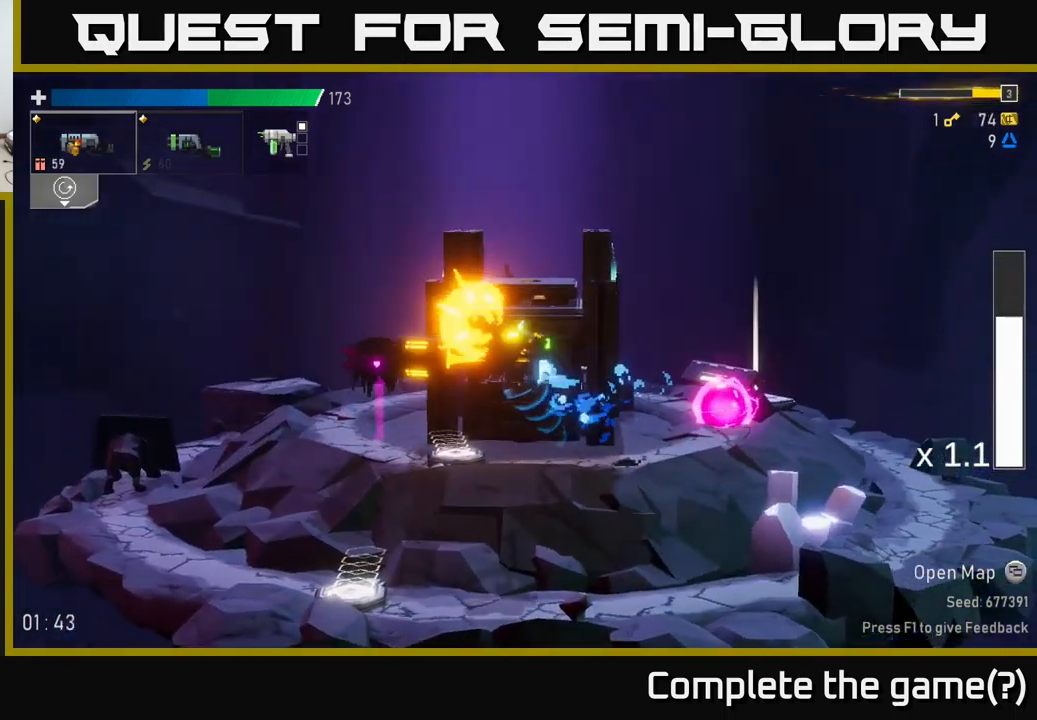
{"buttons": [], "left_stick": "left", "right_stick": "center", "events": [[33, "left_stick", "left"], [150, "R2", "down"], [266, "left_stick", "center"], [283, "R2", "up"], [400, "left_stick", "left"]]}
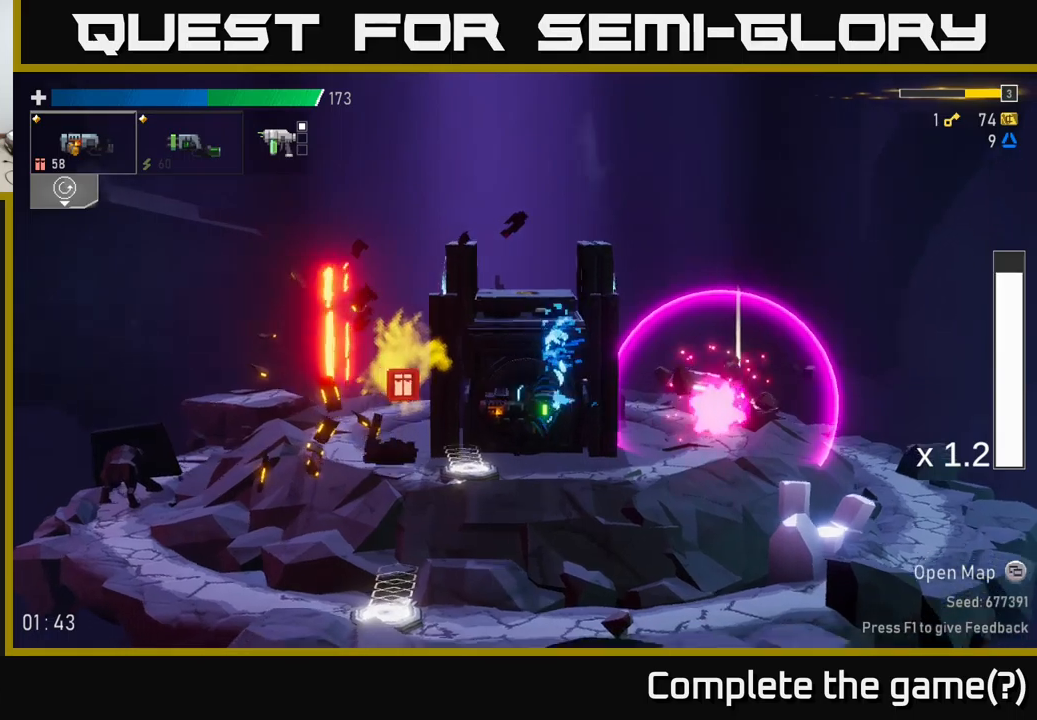
{"buttons": [], "left_stick": "left", "right_stick": "center", "events": [[133, "left_stick", "center"], [183, "Y", "down"], [217, "left_stick", "left"], [267, "Y", "up"]]}
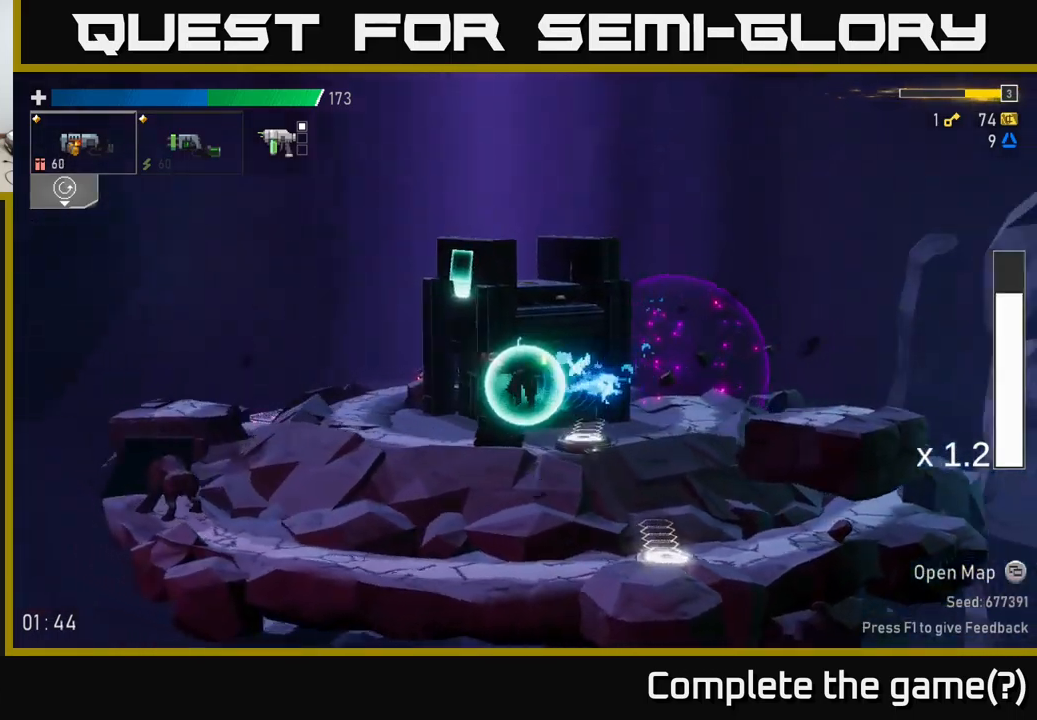
{"buttons": [], "left_stick": "left", "right_stick": "center", "events": [[333, "left_stick", "down-left"], [400, "R2", "down"], [500, "R2", "up"], [500, "left_stick", "left"]]}
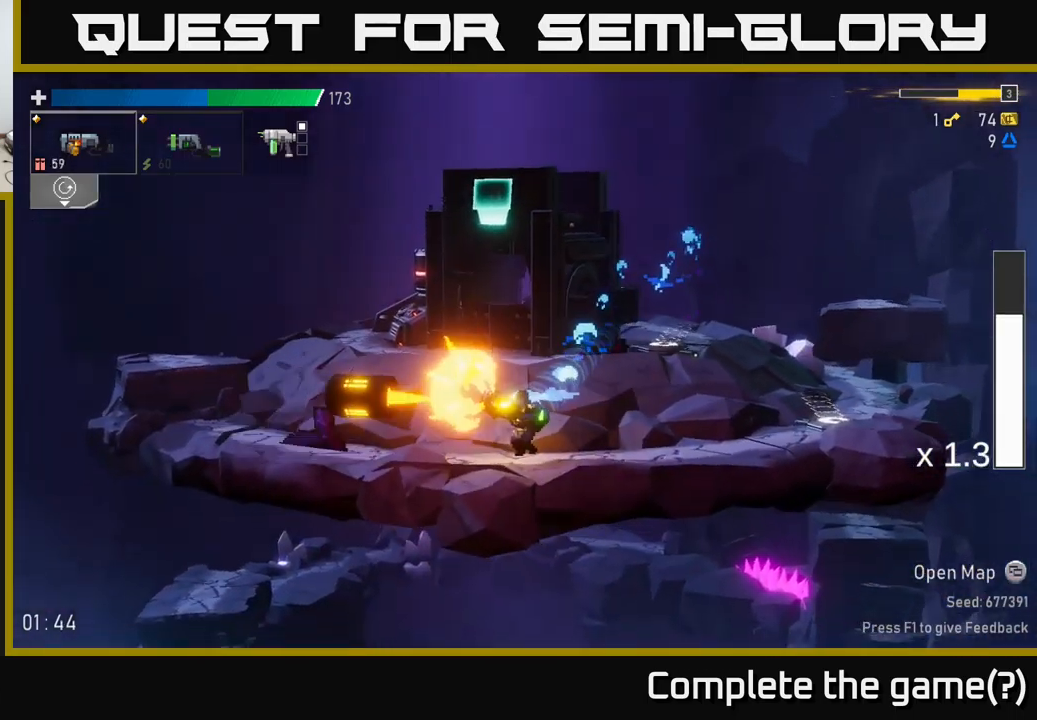
{"buttons": ["X"], "left_stick": "left", "right_stick": "center", "events": [[100, "R2", "down"], [200, "R2", "up"], [450, "A", "down"], [450, "X", "down"], [467, "A", "up"], [483, "A", "down"], [500, "A", "up"]]}
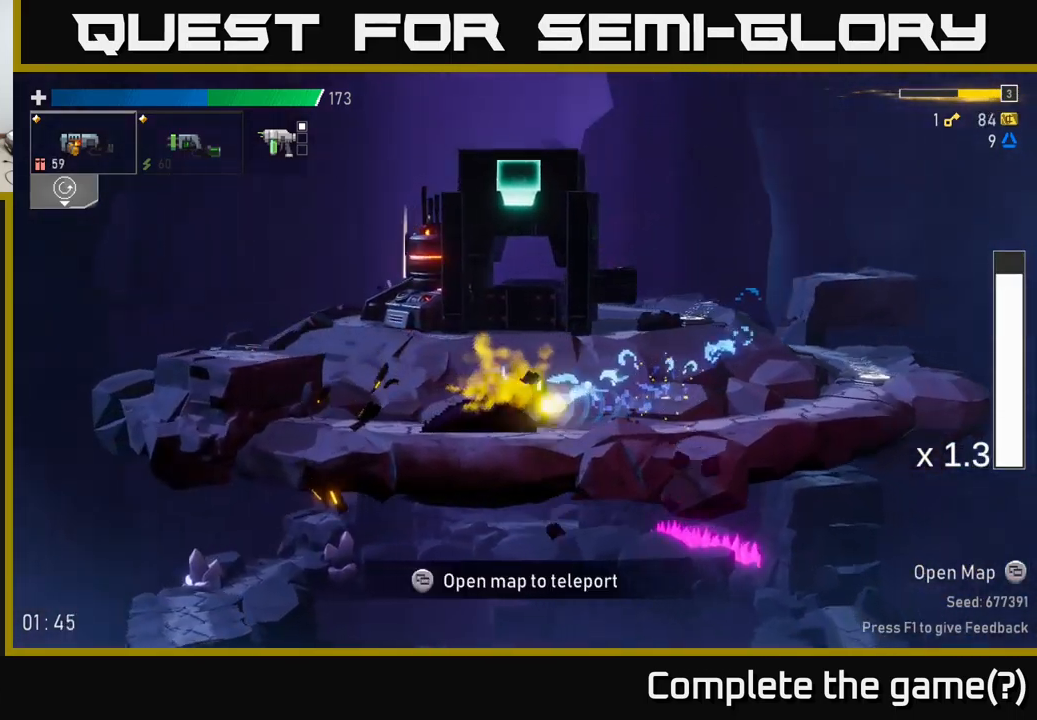
{"buttons": [], "left_stick": "left", "right_stick": "center", "events": [[33, "A", "down"], [83, "X", "up"], [117, "A", "up"], [150, "left_stick", "up-left"], [417, "left_stick", "left"]]}
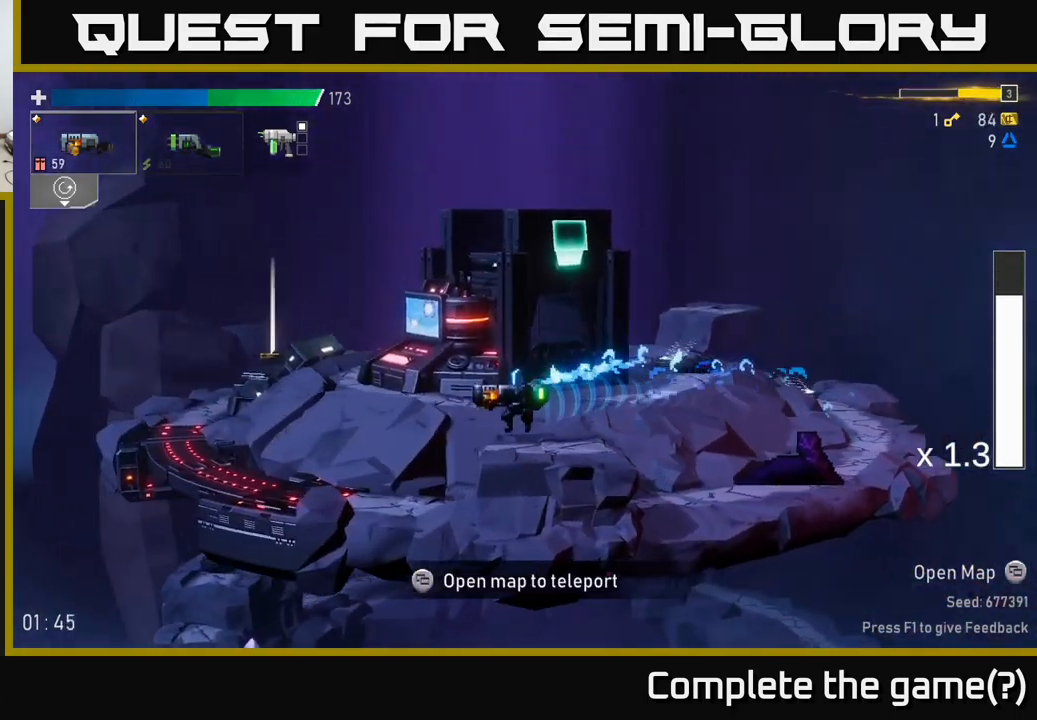
{"buttons": ["A"], "left_stick": "left", "right_stick": "center", "events": [[200, "A", "down"], [267, "X", "down"], [417, "X", "up"]]}
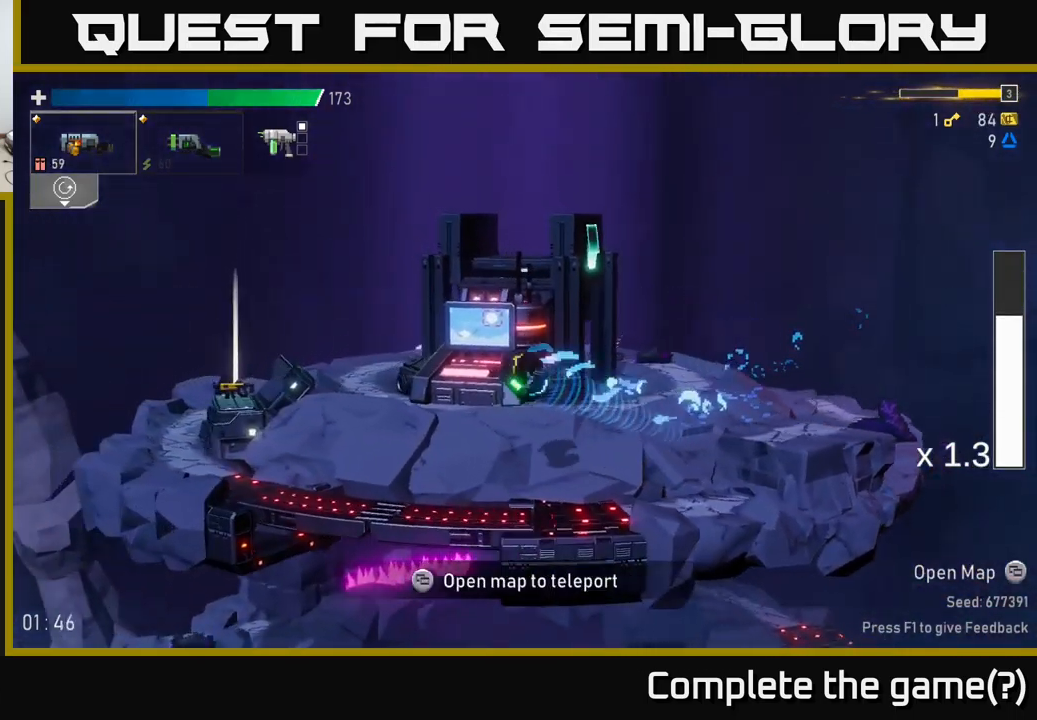
{"buttons": [], "left_stick": "left", "right_stick": "center", "events": [[50, "A", "up"]]}
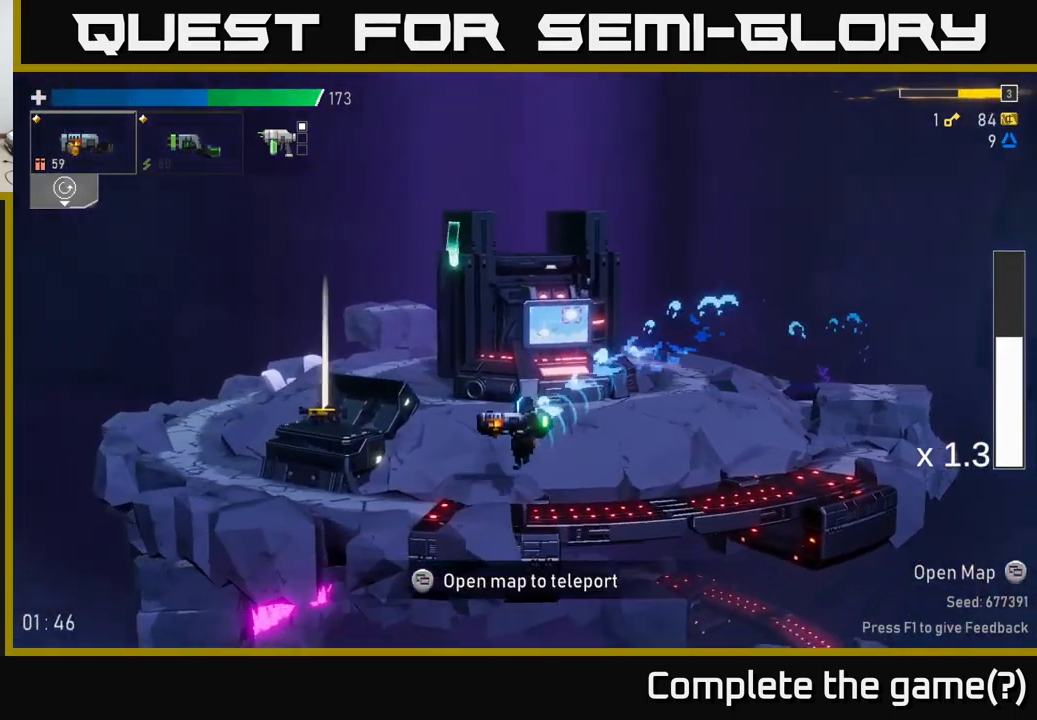
{"buttons": [], "left_stick": "right", "right_stick": "center", "events": [[50, "A", "down"], [183, "X", "down"], [233, "A", "up"], [333, "X", "up"], [450, "left_stick", "right"]]}
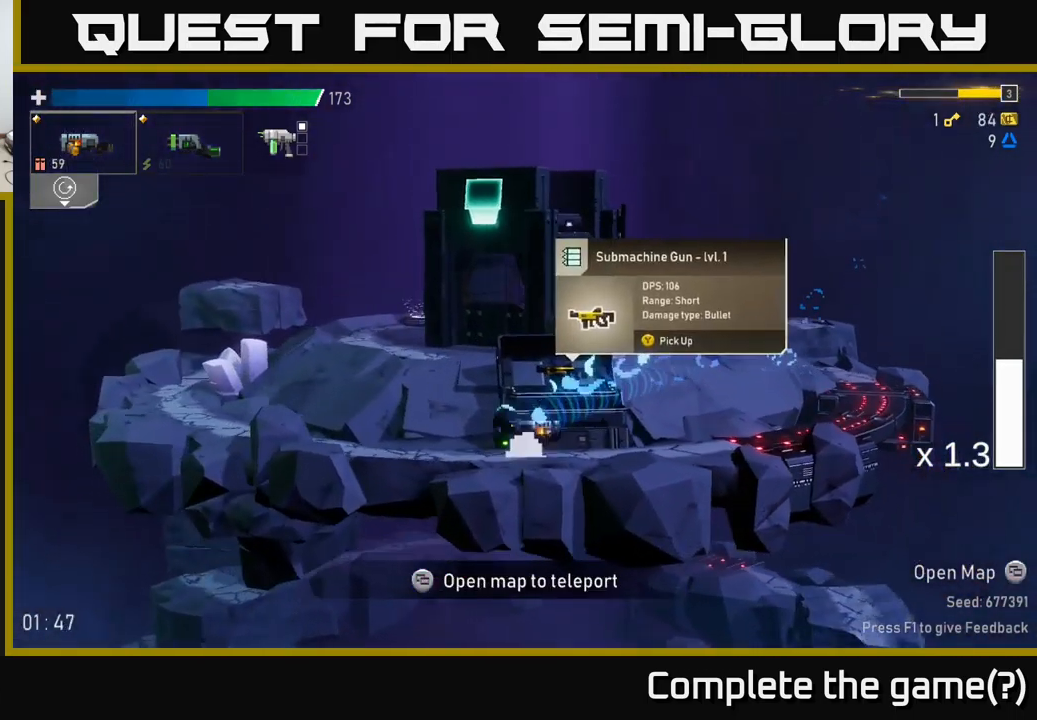
{"buttons": [], "left_stick": "center", "right_stick": "center", "events": [[67, "left_stick", "center"]]}
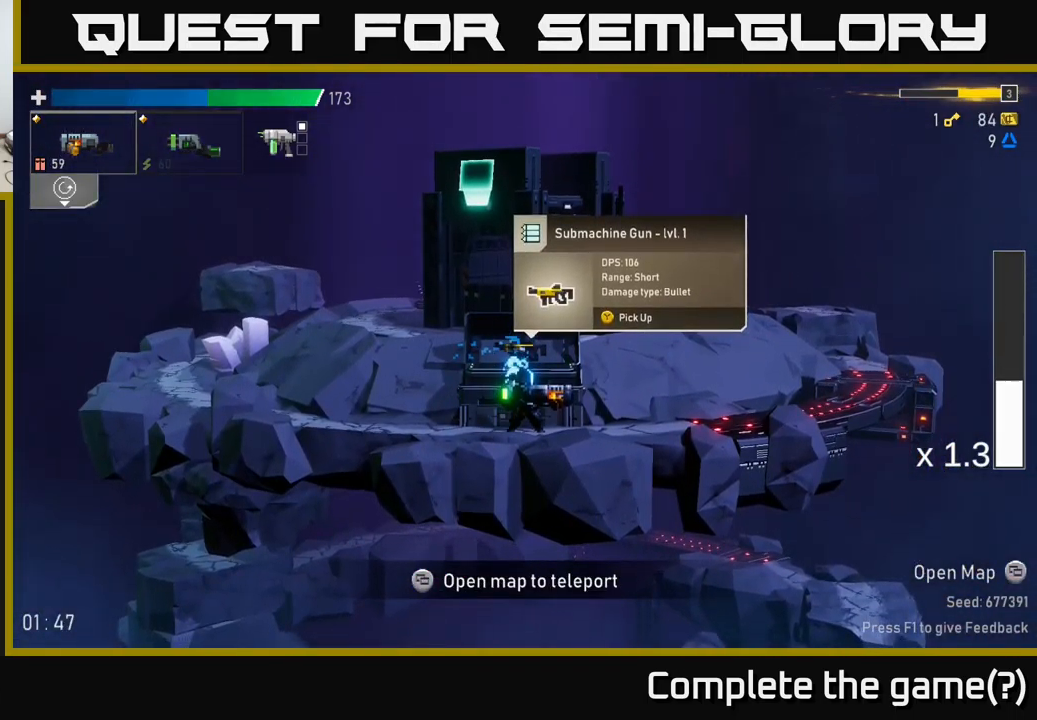
{"buttons": [], "left_stick": "center", "right_stick": "center", "events": []}
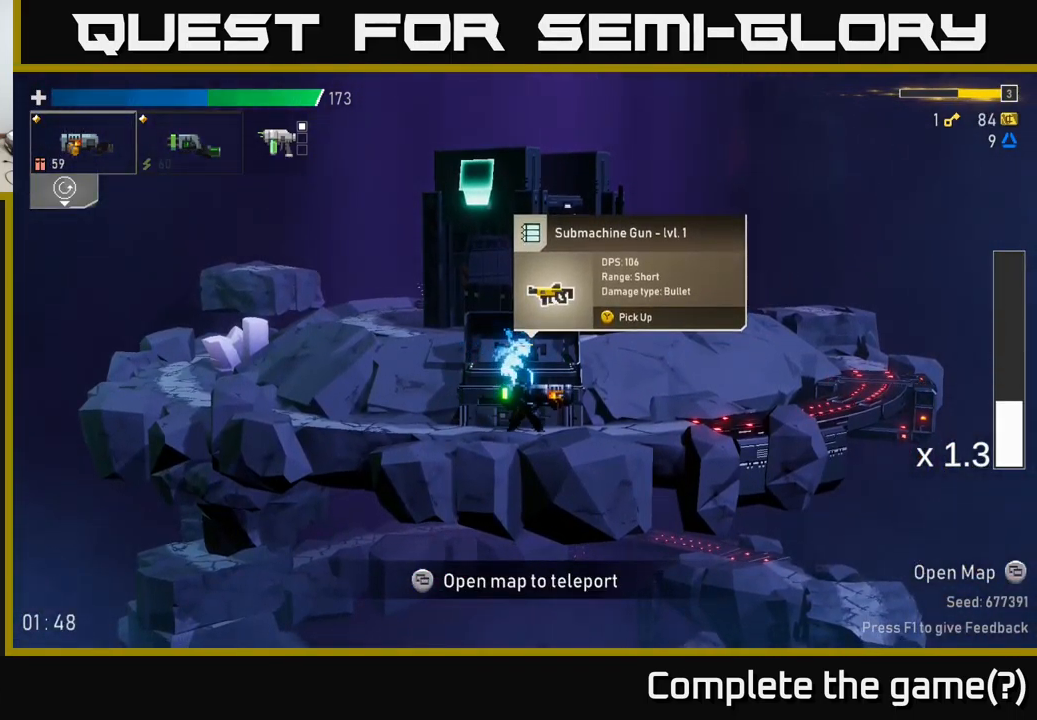
{"buttons": [], "left_stick": "center", "right_stick": "center", "events": []}
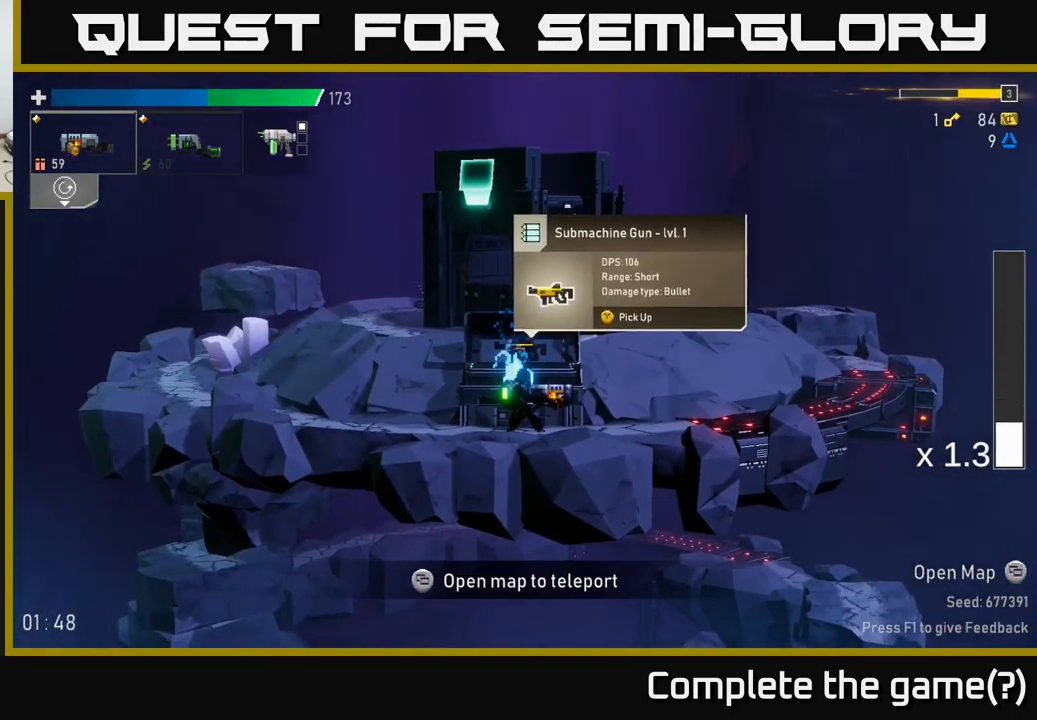
{"buttons": [], "left_stick": "center", "right_stick": "center", "events": [[300, "left_stick", "right"], [484, "left_stick", "center"]]}
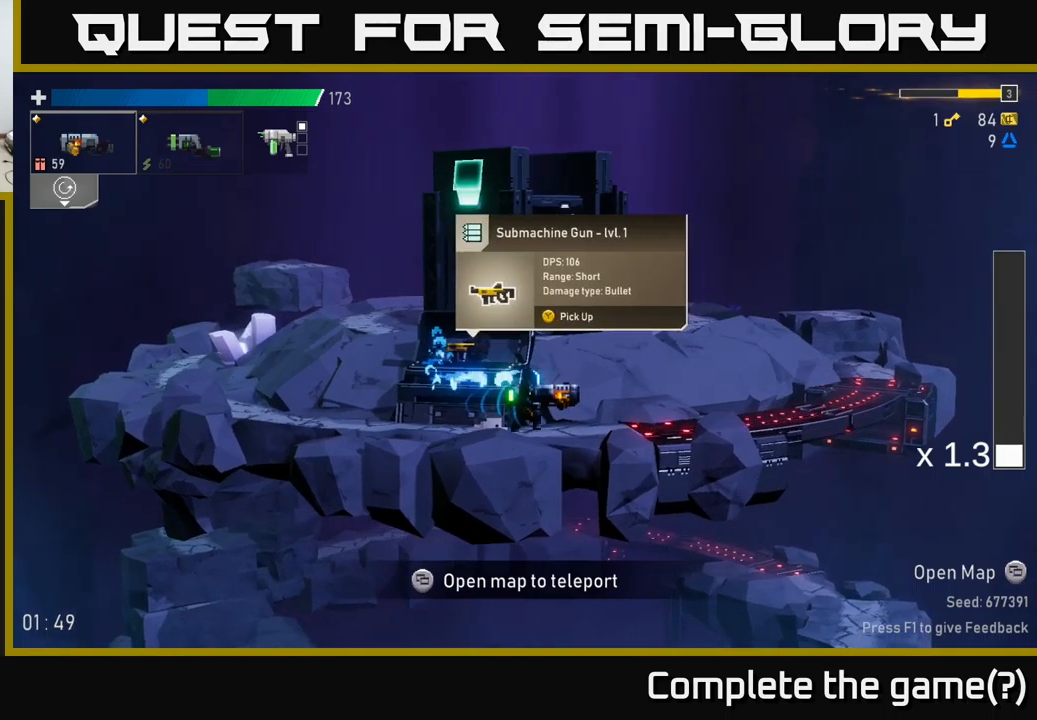
{"buttons": [], "left_stick": "right", "right_stick": "center", "events": [[34, "left_stick", "left"], [350, "left_stick", "right"]]}
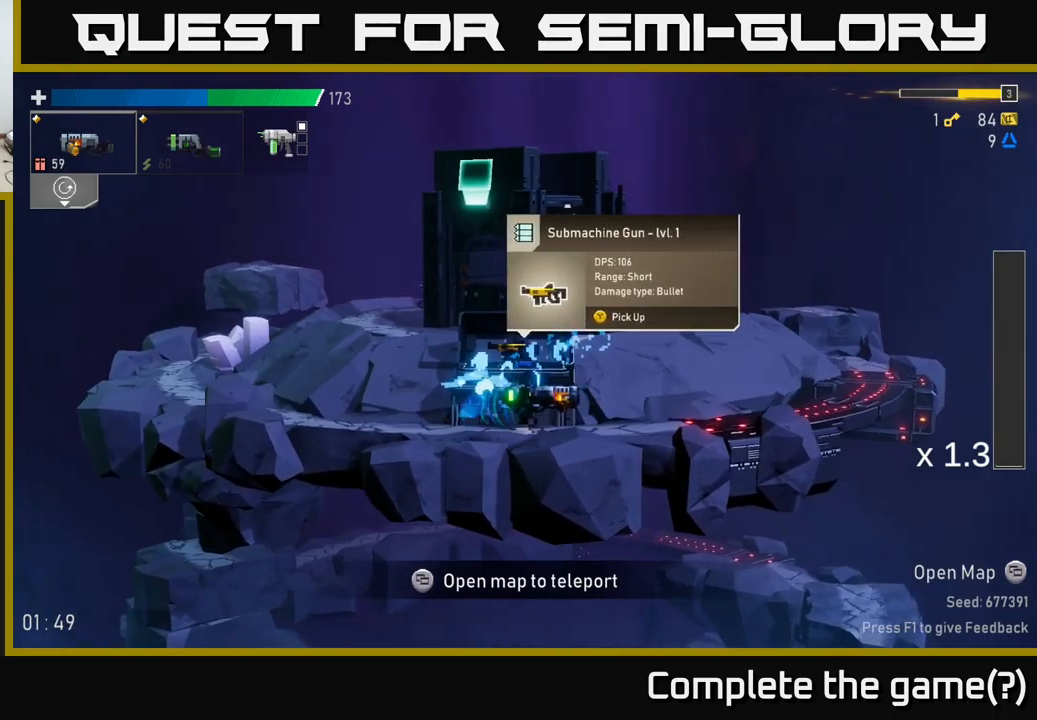
{"buttons": ["A", "X"], "left_stick": "left", "right_stick": "center", "events": [[134, "left_stick", "left"], [234, "A", "down"], [317, "X", "down"]]}
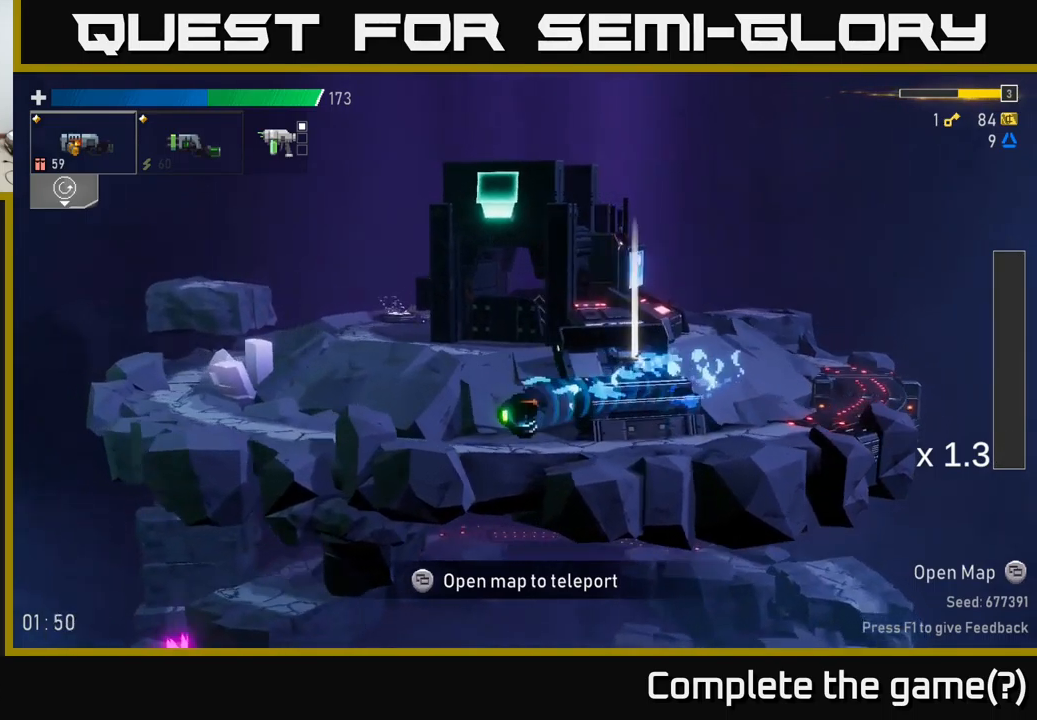
{"buttons": ["A"], "left_stick": "up-left", "right_stick": "center", "events": [[84, "X", "up"], [134, "A", "up"], [367, "A", "down"], [467, "left_stick", "up-left"]]}
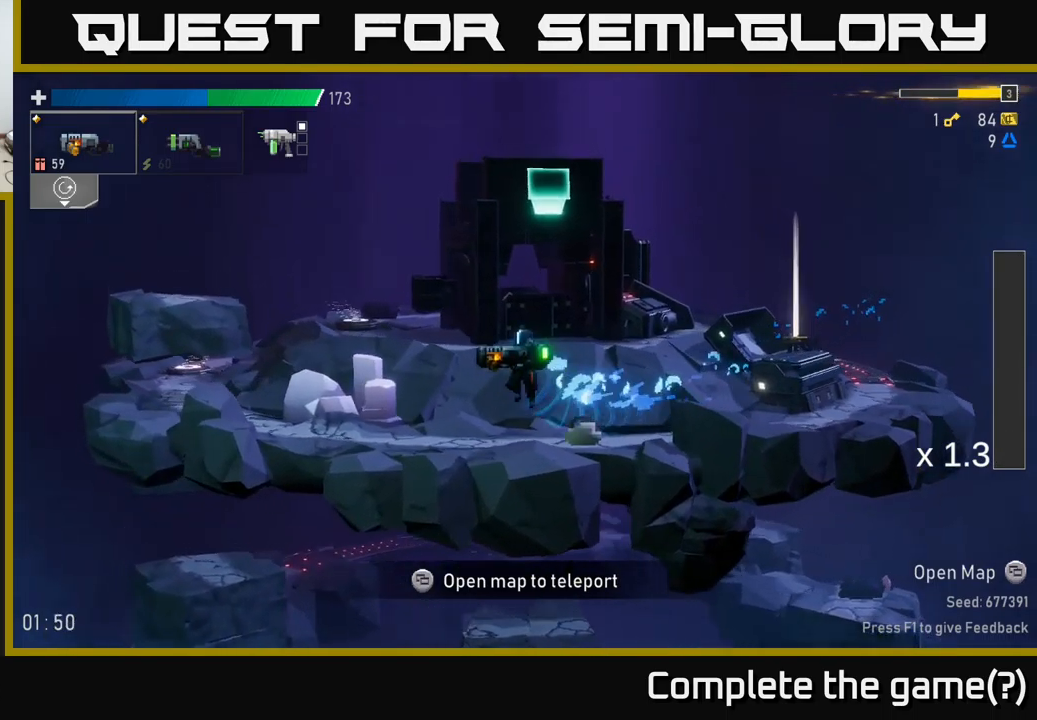
{"buttons": [], "left_stick": "left", "right_stick": "center", "events": [[17, "X", "down"], [234, "X", "up"], [300, "A", "up"], [300, "left_stick", "left"]]}
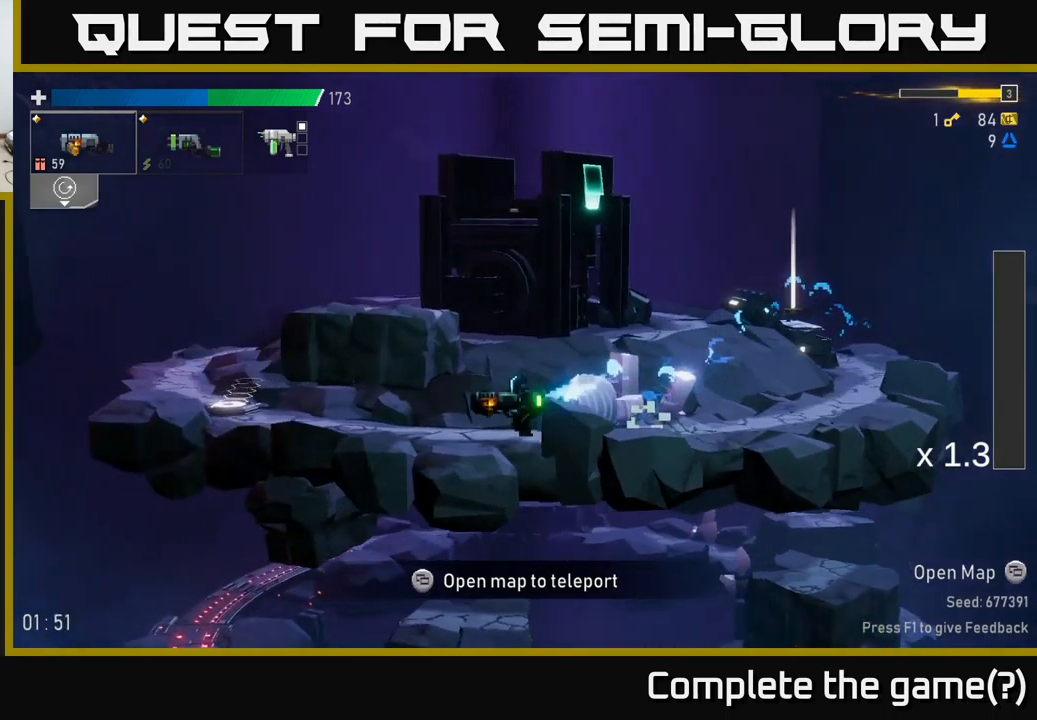
{"buttons": ["A", "X"], "left_stick": "left", "right_stick": "center", "events": [[17, "left_stick", "center"], [50, "A", "down"], [250, "left_stick", "left"], [267, "A", "up"], [334, "A", "down"], [417, "X", "down"]]}
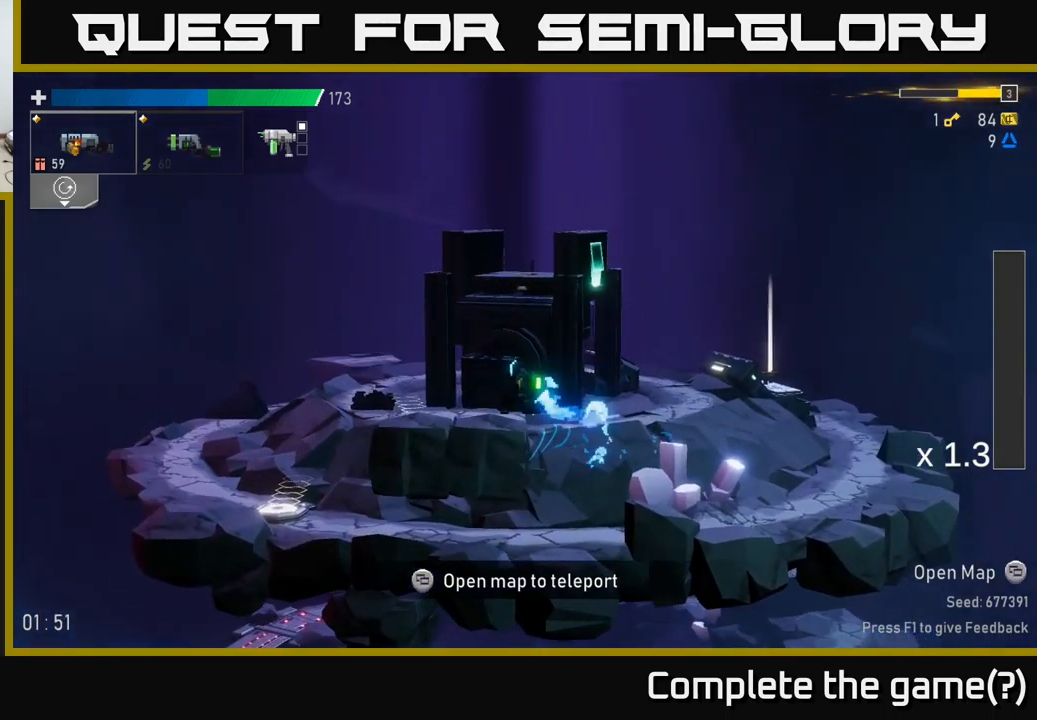
{"buttons": [], "left_stick": "left", "right_stick": "center", "events": [[134, "A", "up"], [134, "X", "up"], [300, "left_stick", "center"], [467, "left_stick", "left"]]}
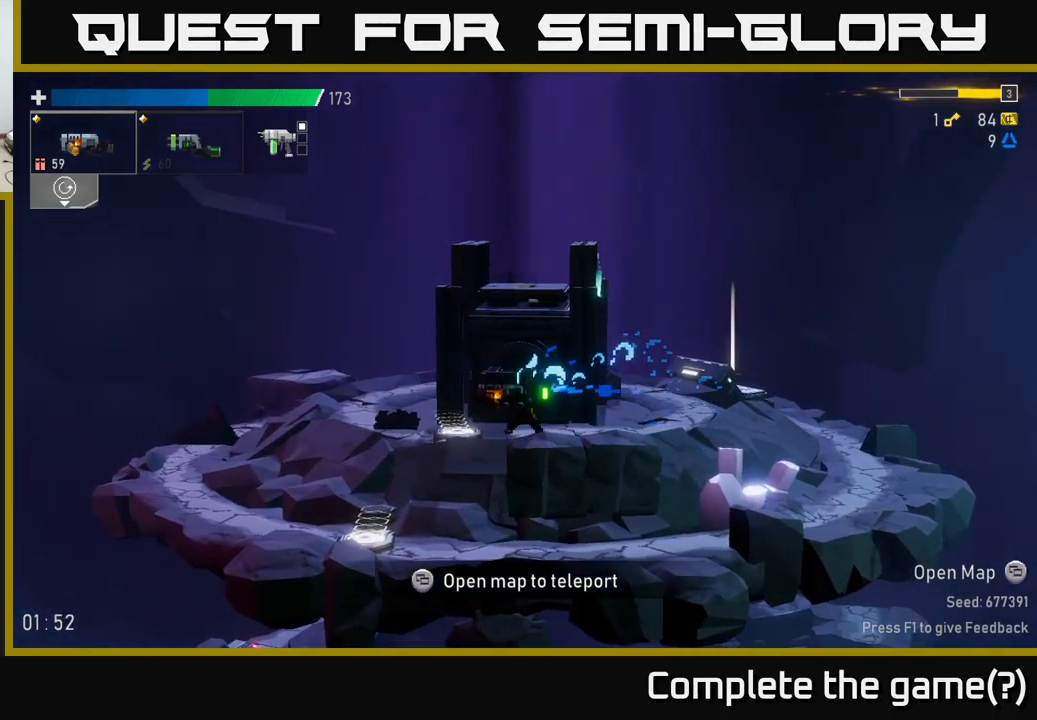
{"buttons": [], "left_stick": "left", "right_stick": "center", "events": [[67, "B", "down"], [134, "B", "up"]]}
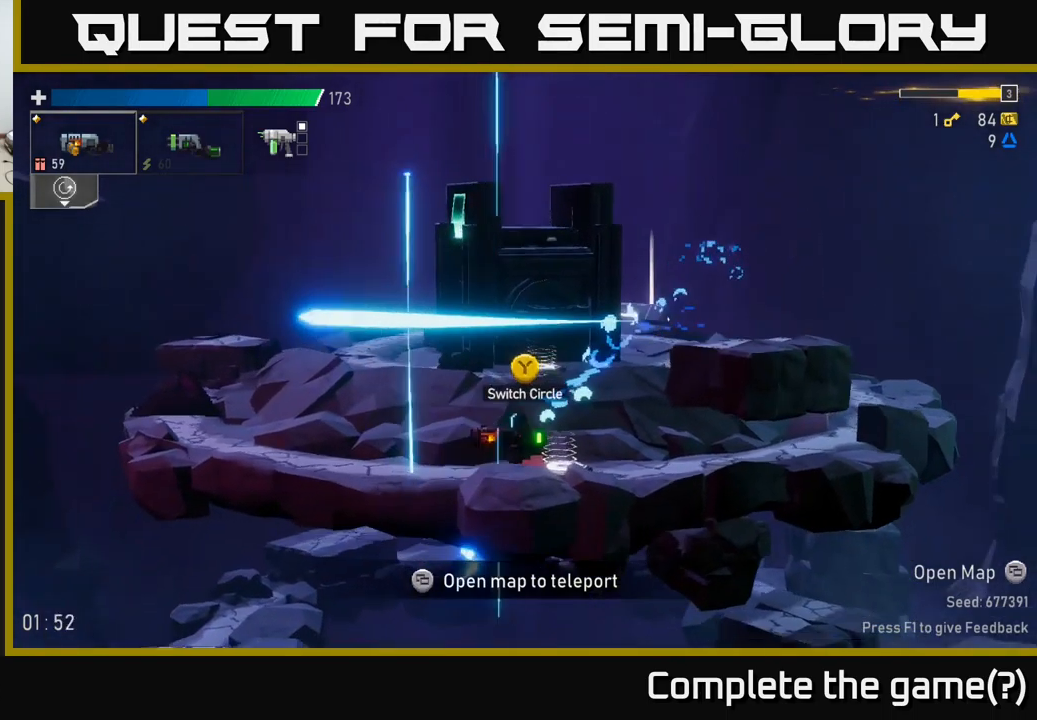
{"buttons": [], "left_stick": "center", "right_stick": "center", "events": [[34, "left_stick", "center"], [100, "left_stick", "right"], [234, "left_stick", "center"], [334, "Y", "down"], [434, "Y", "up"]]}
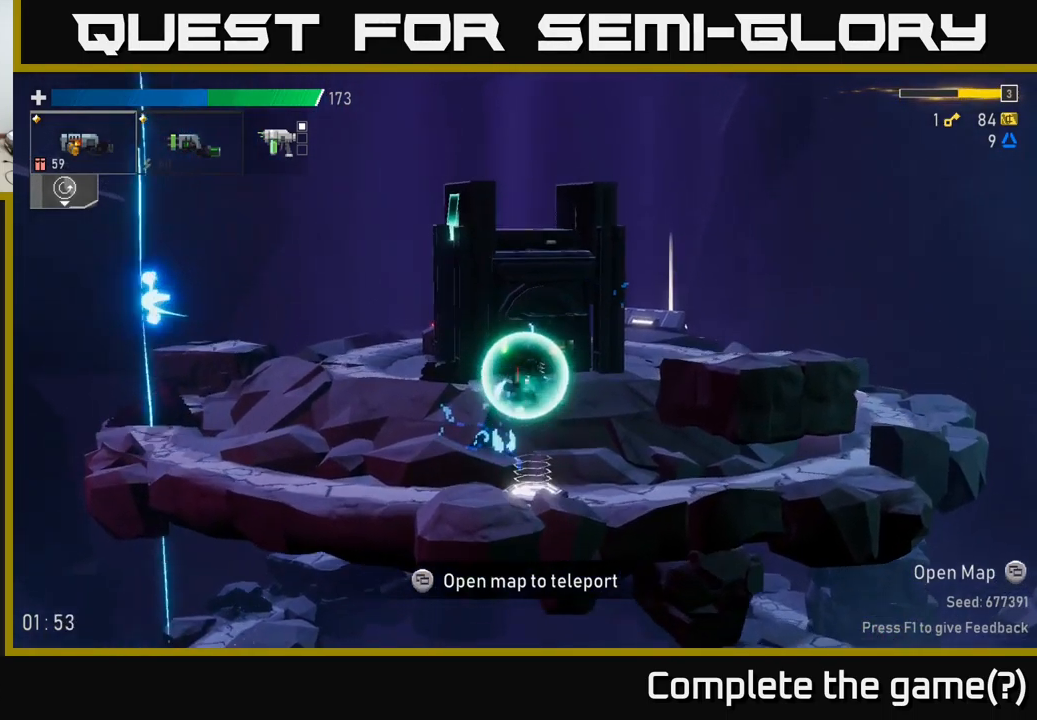
{"buttons": [], "left_stick": "left", "right_stick": "center", "events": [[167, "left_stick", "left"]]}
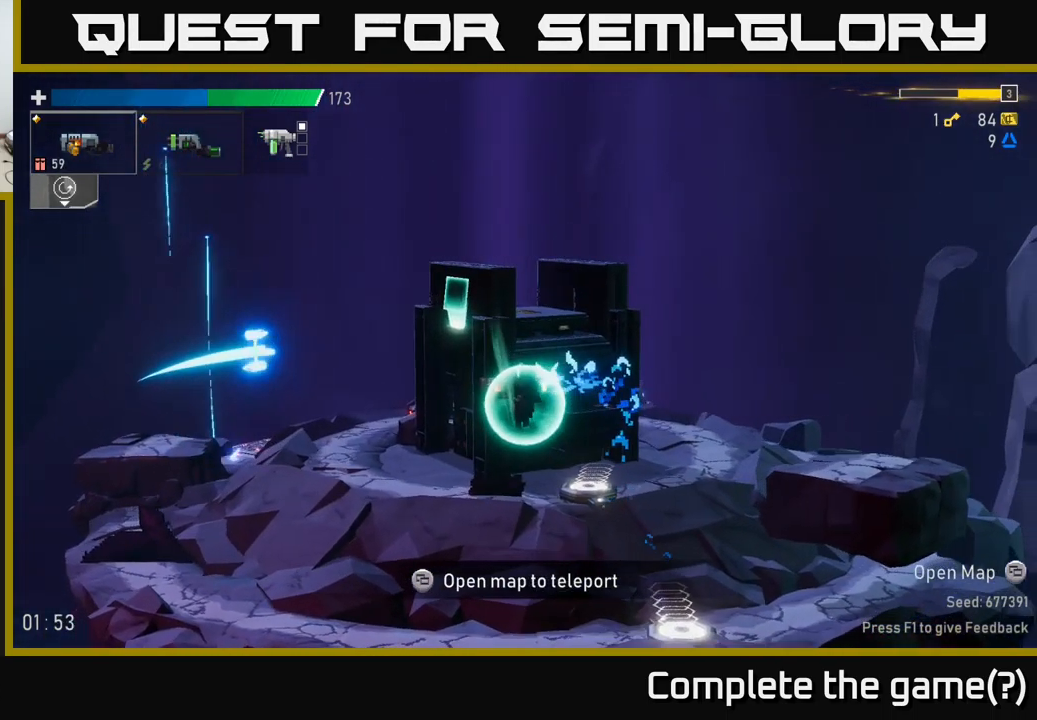
{"buttons": [], "left_stick": "left", "right_stick": "center", "events": [[183, "A", "down"], [233, "X", "down"], [300, "A", "up"], [383, "X", "up"]]}
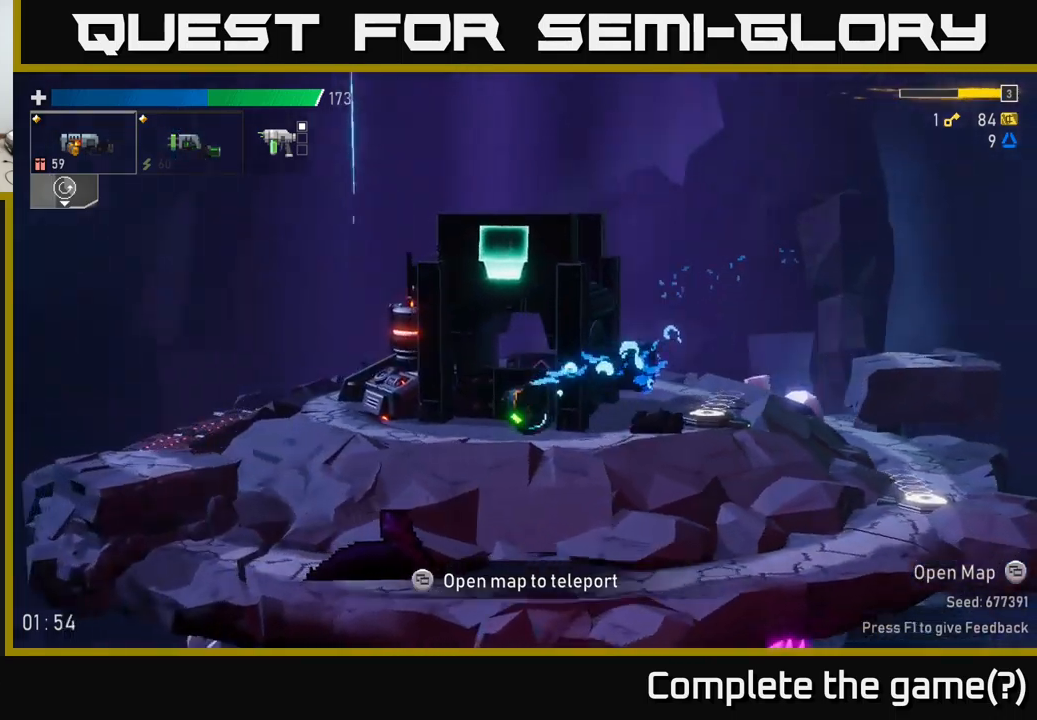
{"buttons": [], "left_stick": "left", "right_stick": "center", "events": [[133, "left_stick", "center"], [483, "left_stick", "left"]]}
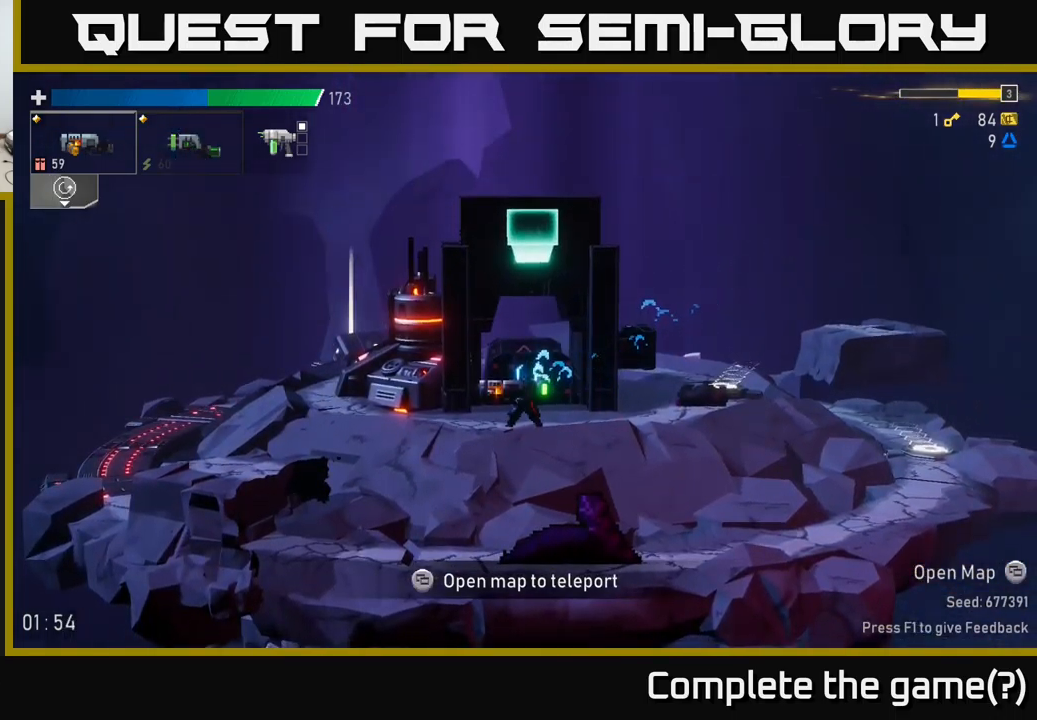
{"buttons": ["X"], "left_stick": "left", "right_stick": "center", "events": [[333, "X", "down"]]}
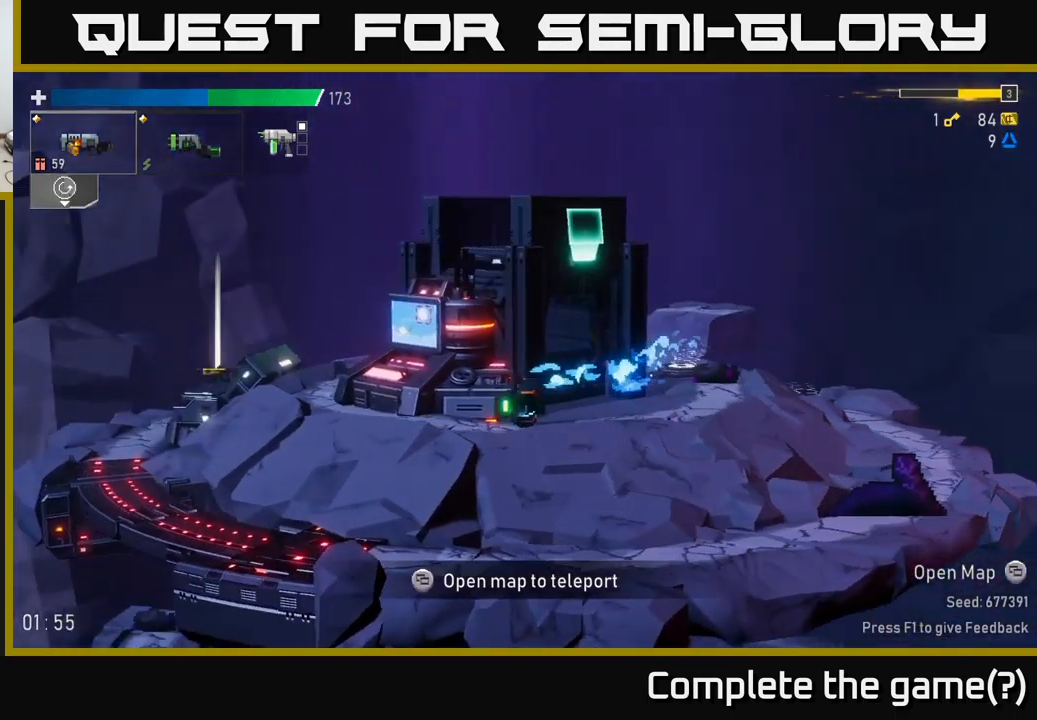
{"buttons": [], "left_stick": "left", "right_stick": "center", "events": [[33, "X", "up"]]}
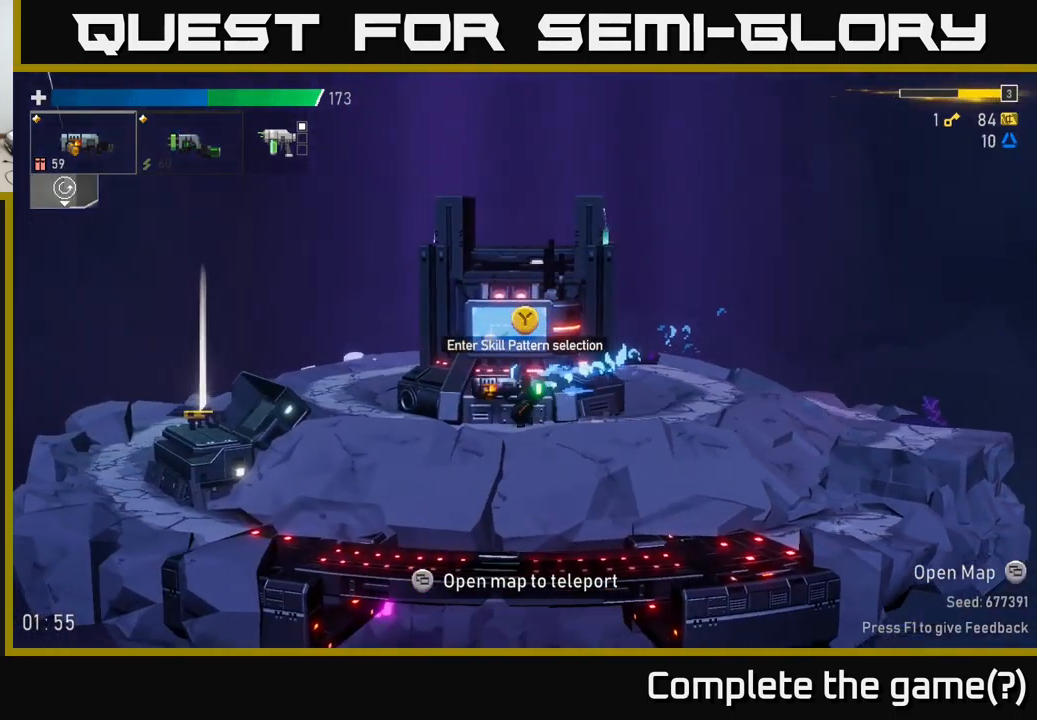
{"buttons": [], "left_stick": "center", "right_stick": "center", "events": [[116, "Y", "down"], [116, "left_stick", "center"], [200, "Y", "up"]]}